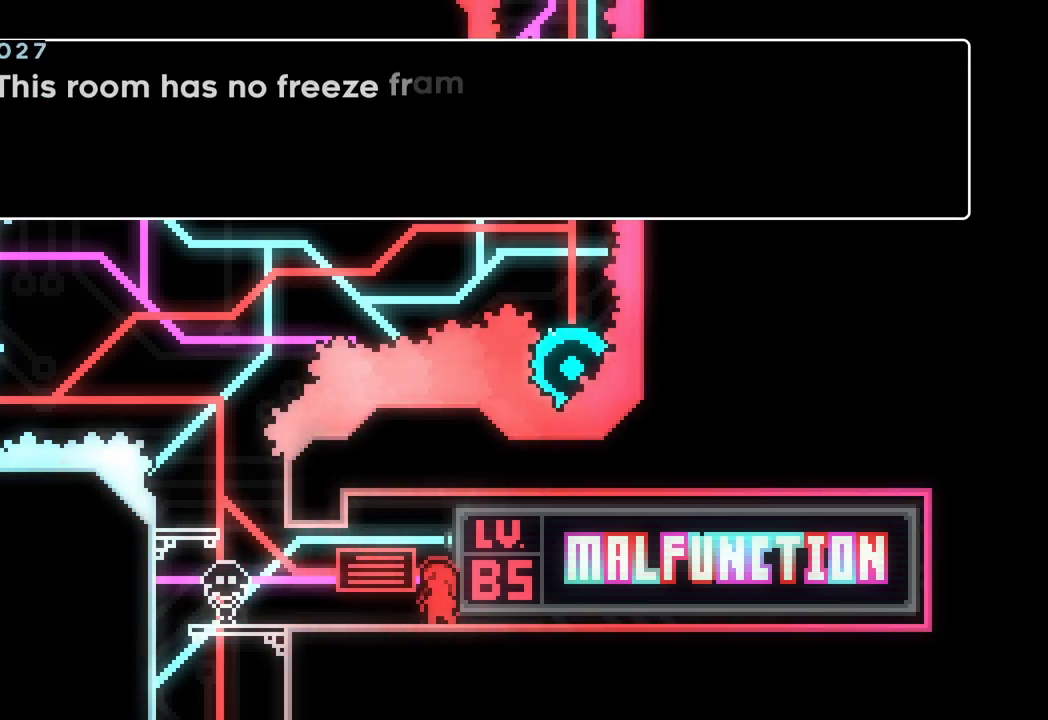
Gameplay with a controller (Xbox layout); each line is a JSON object with the inputs held at the frame after it (dt_ms = milliseconds from this image to that frame). "events" lists button and stick changes between this image and that frame as [ms after this image, input, new state], when the widget could be followed in between. Not read: L3 right_stick.
{"dt_ms": 500, "buttons": [], "left_stick": "center", "events": []}
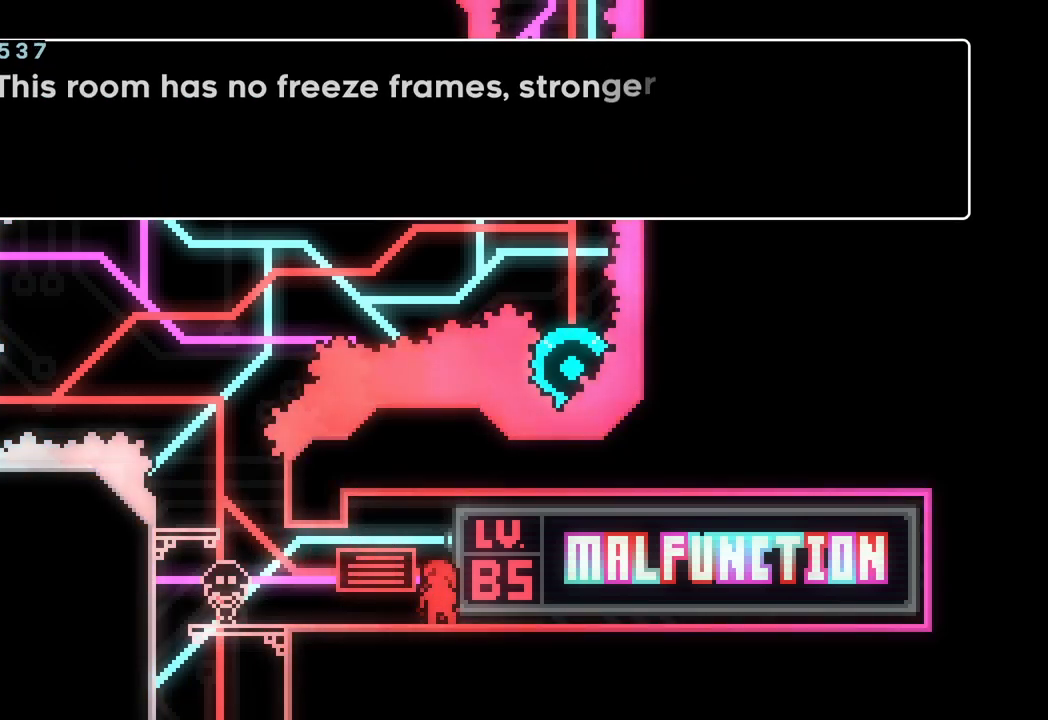
{"dt_ms": 500, "buttons": [], "left_stick": "center", "events": []}
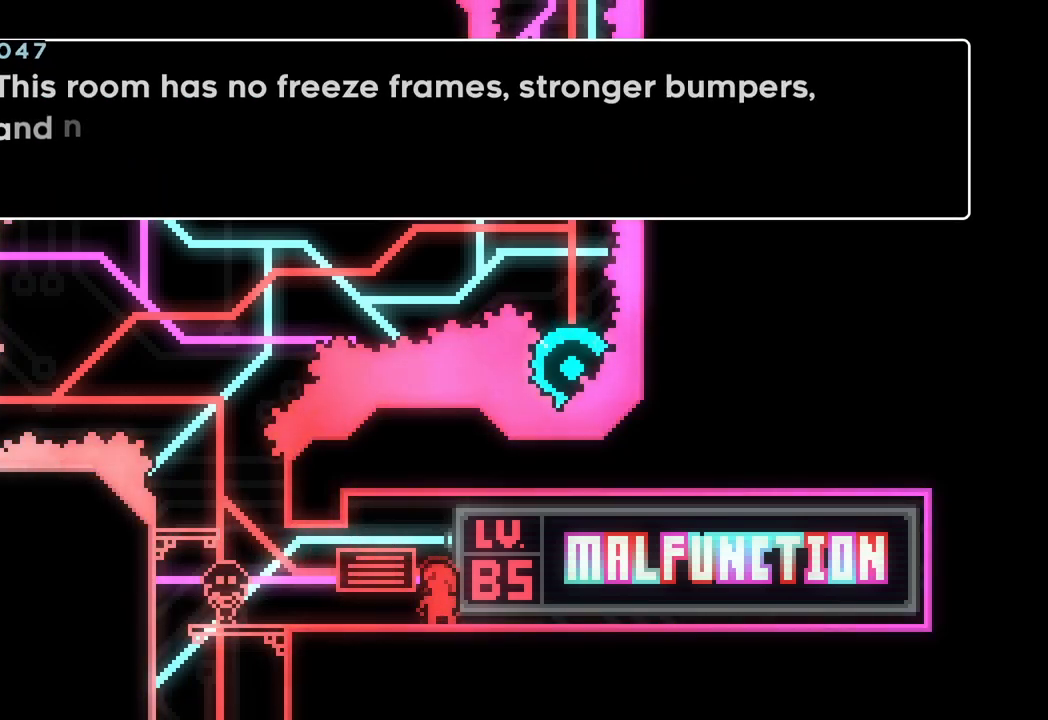
{"dt_ms": 500, "buttons": [], "left_stick": "center", "events": []}
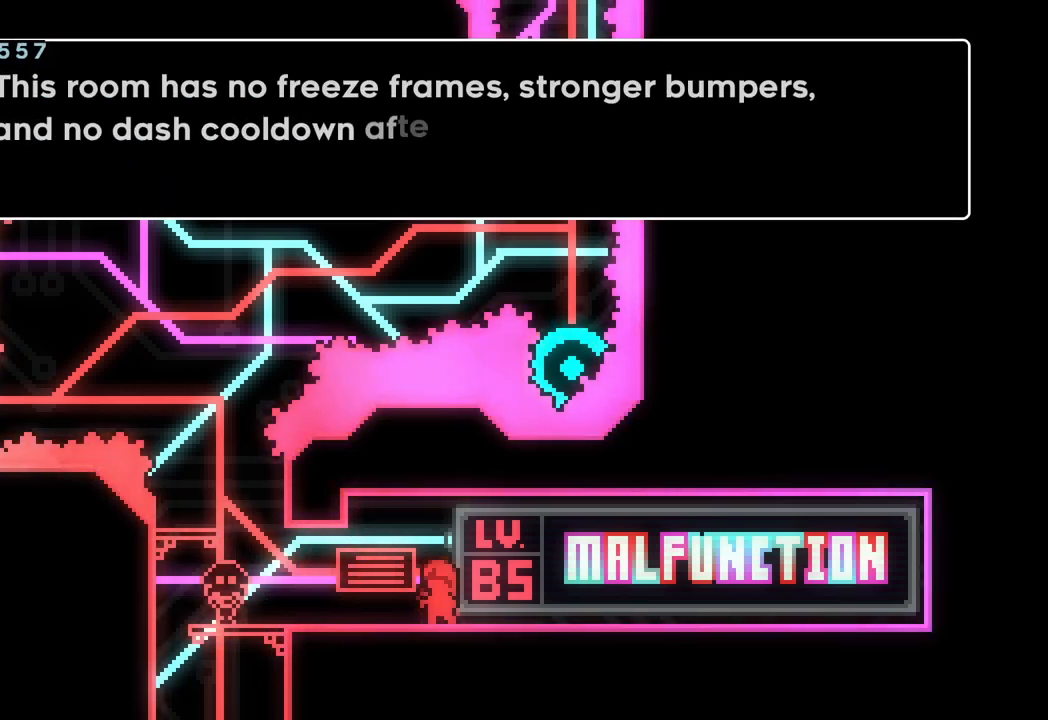
{"dt_ms": 500, "buttons": [], "left_stick": "center", "events": []}
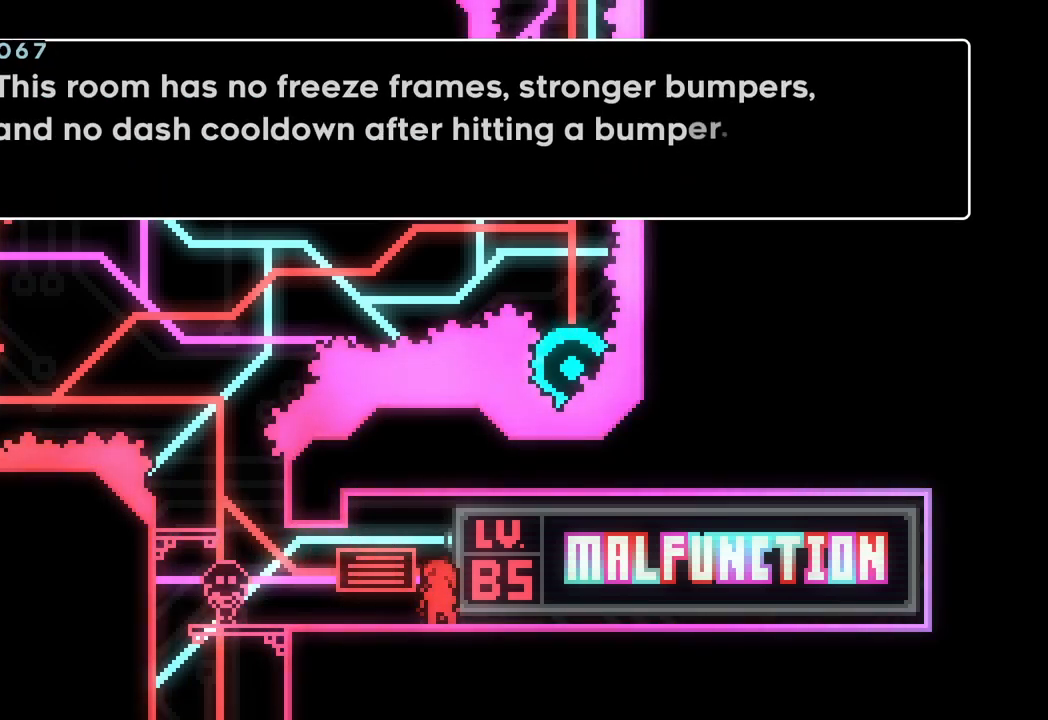
{"dt_ms": 500, "buttons": [], "left_stick": "center", "events": []}
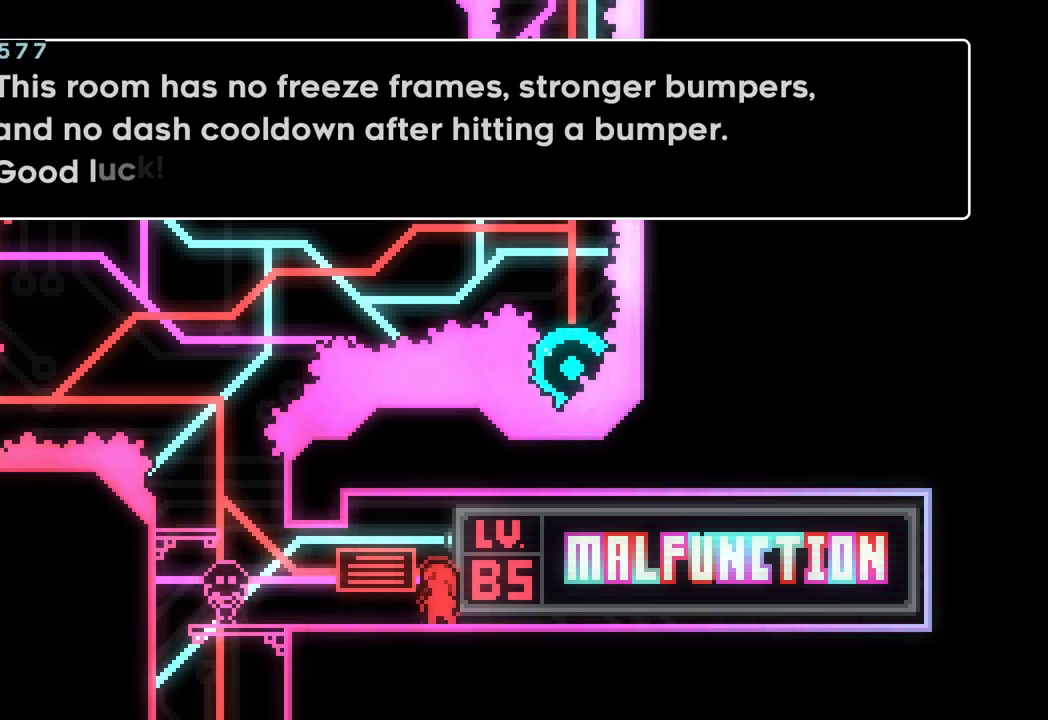
{"dt_ms": 500, "buttons": [], "left_stick": "center", "events": []}
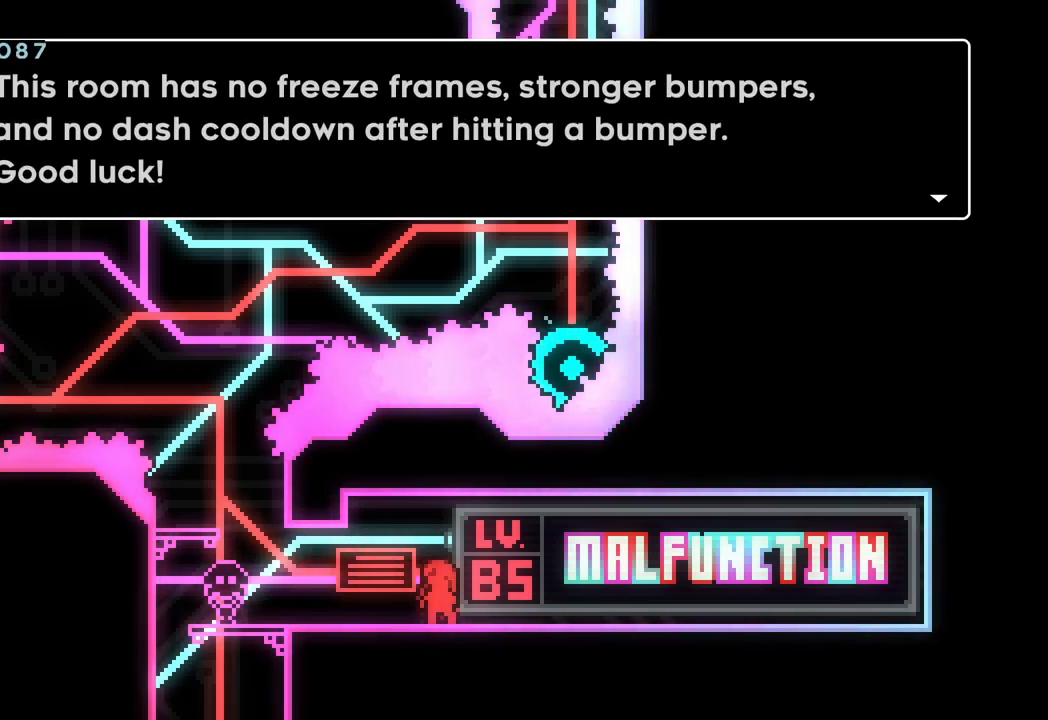
{"dt_ms": 500, "buttons": [], "left_stick": "center", "events": []}
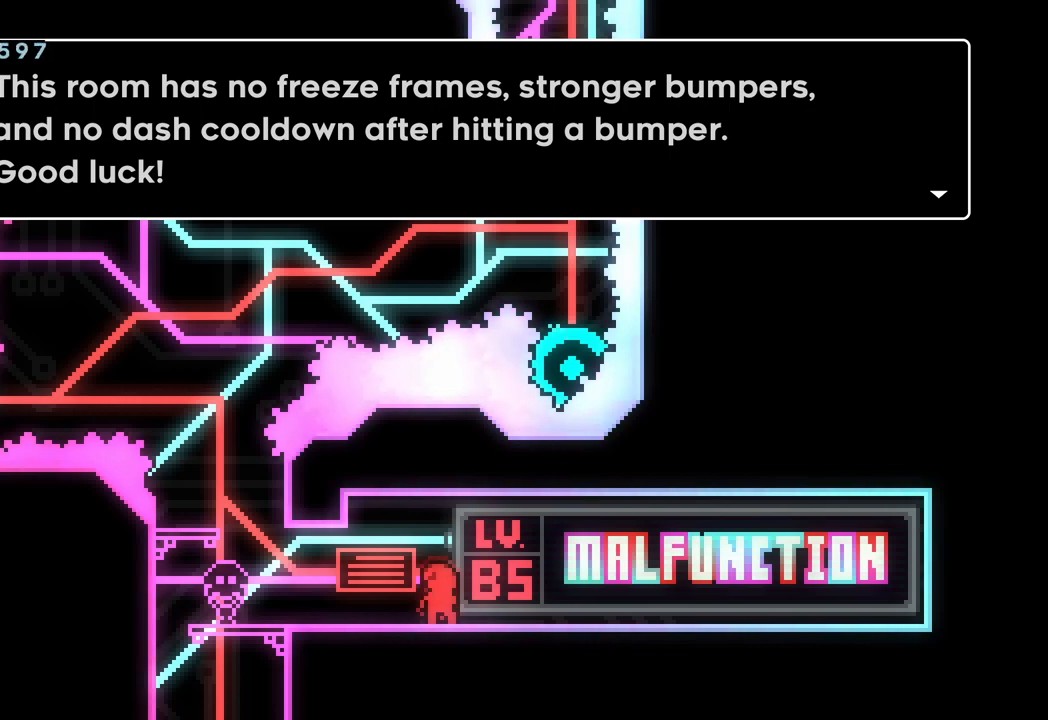
{"dt_ms": 500, "buttons": [], "left_stick": "center", "events": []}
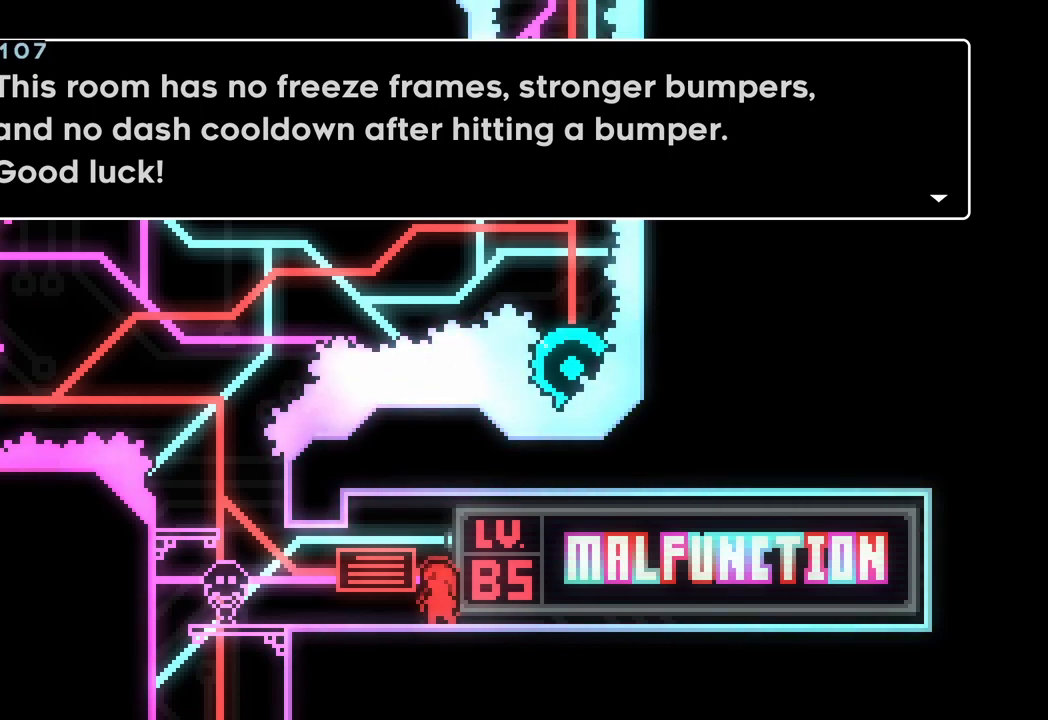
{"dt_ms": 500, "buttons": [], "left_stick": "center", "events": [[333, "A", "down"], [367, "A", "up"]]}
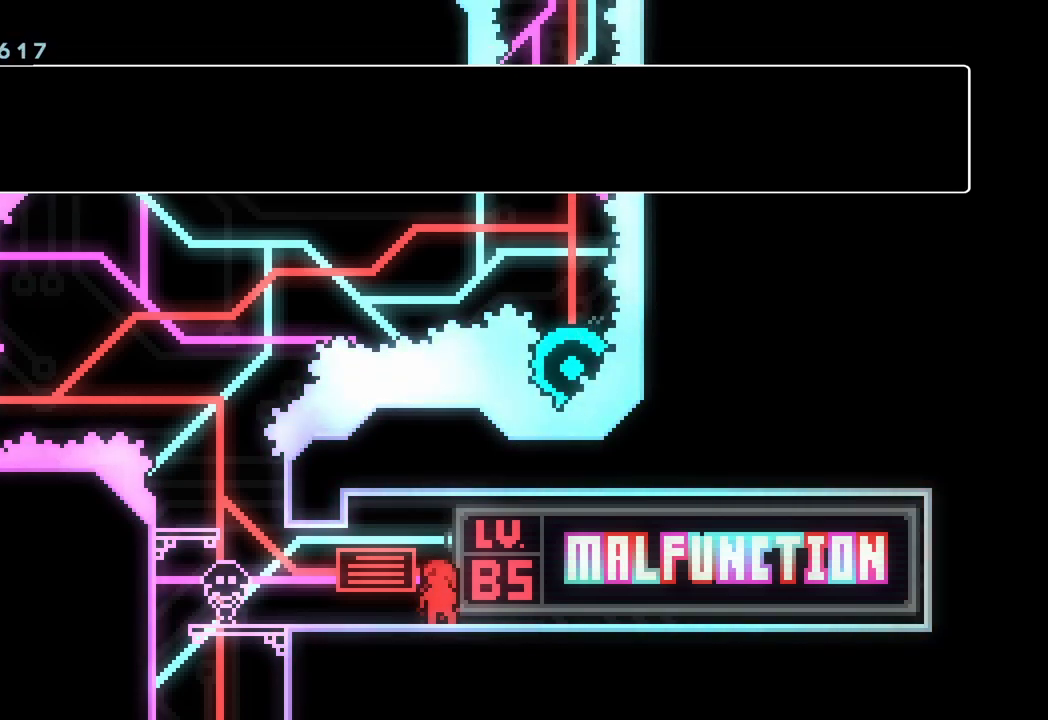
{"dt_ms": 500, "buttons": [], "left_stick": "center", "events": []}
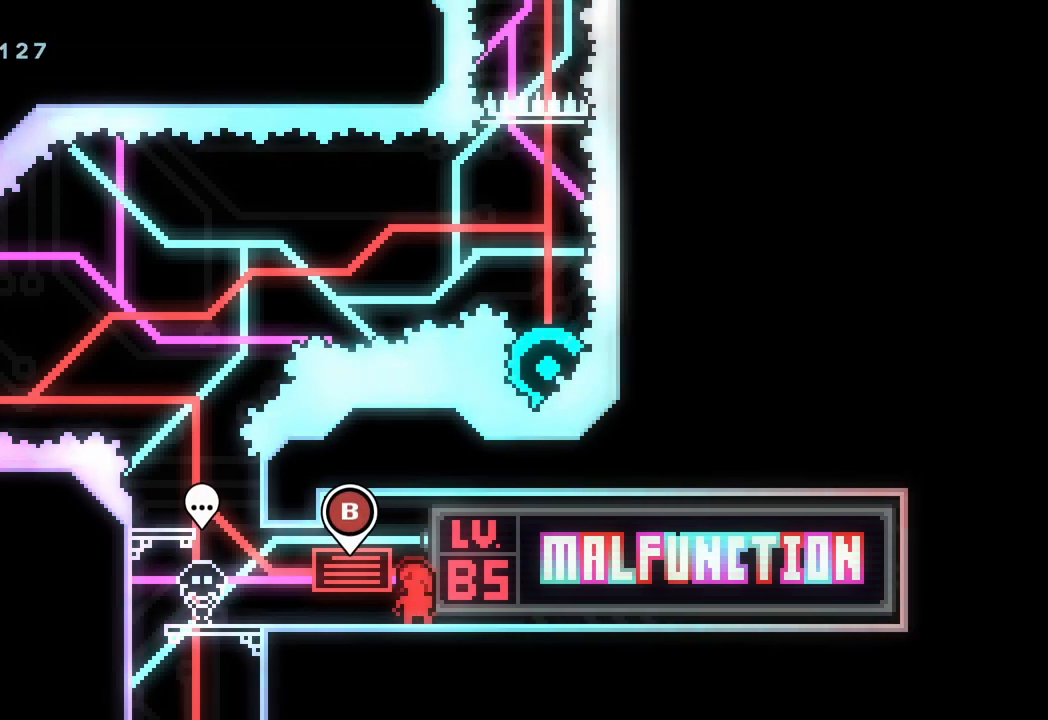
{"dt_ms": 500, "buttons": [], "left_stick": "center", "events": []}
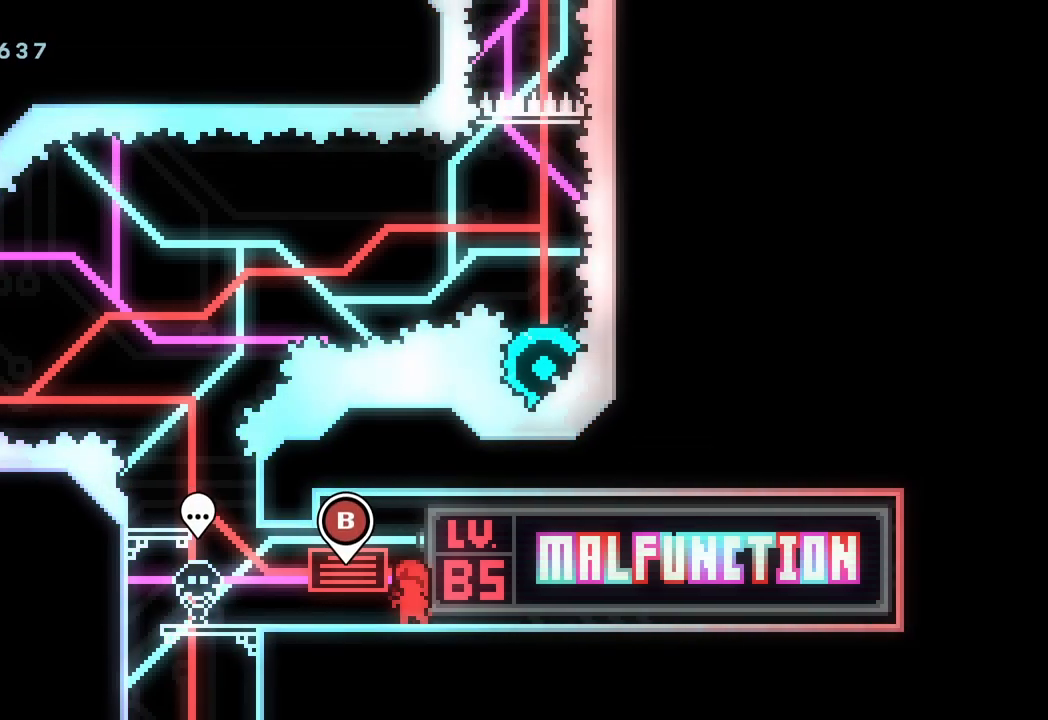
{"dt_ms": 500, "buttons": [], "left_stick": "center", "events": []}
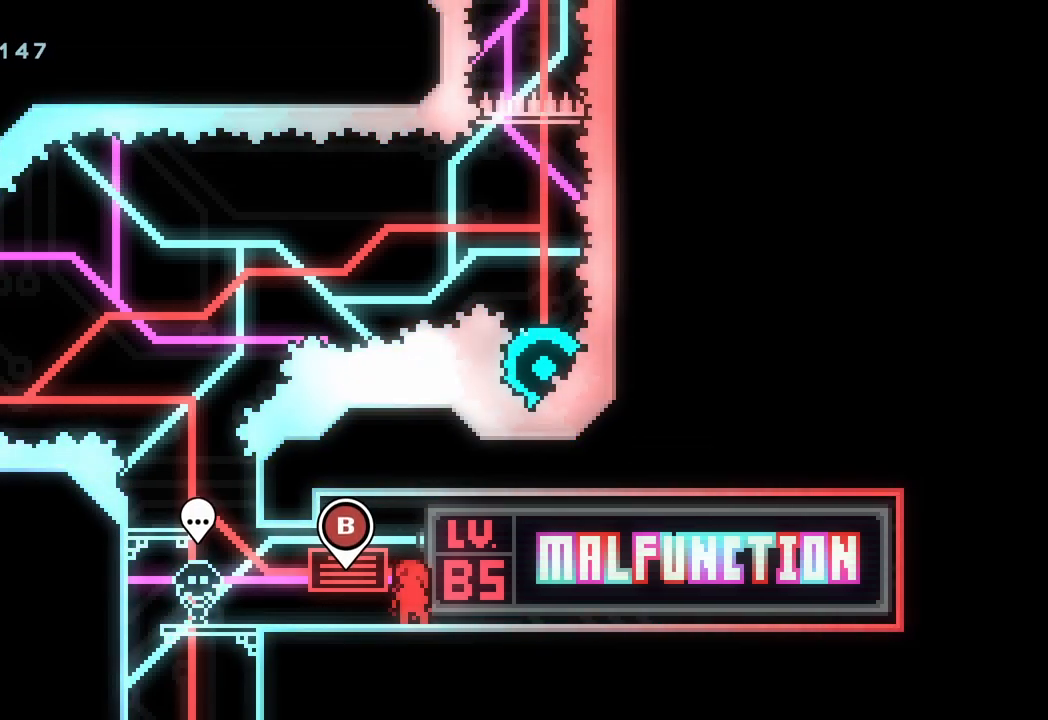
{"dt_ms": 500, "buttons": ["A"], "left_stick": "center", "events": [[500, "A", "down"]]}
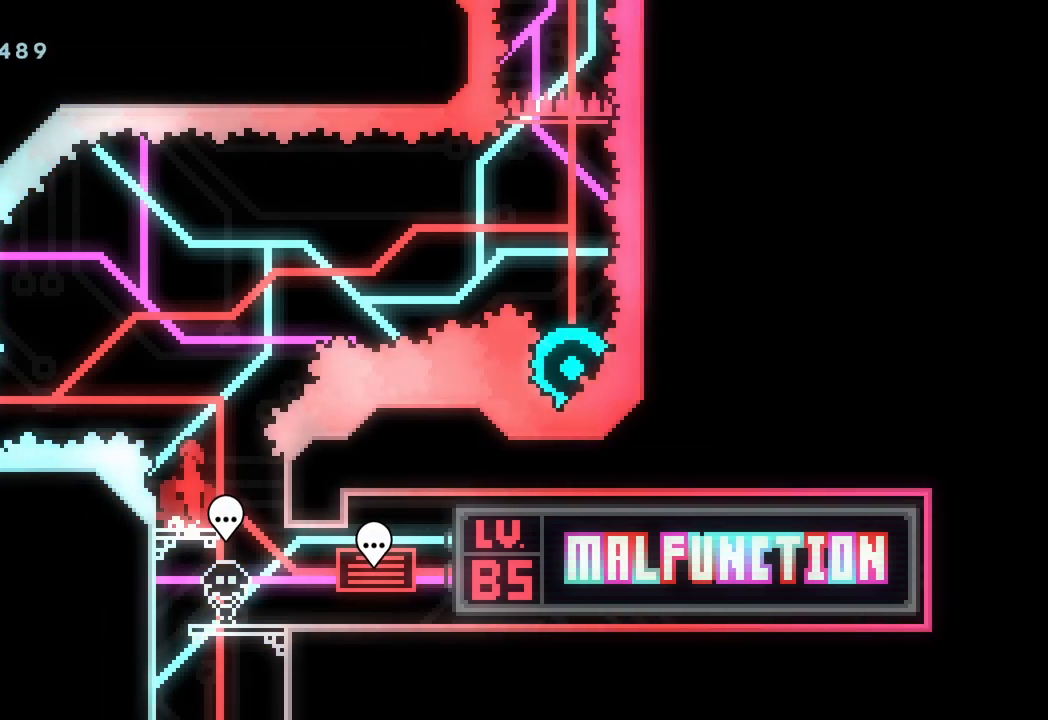
{"dt_ms": 500, "buttons": [], "left_stick": "center", "events": [[250, "left_stick", "left"], [267, "X", "down"], [300, "A", "up"], [383, "X", "up"], [400, "left_stick", "center"]]}
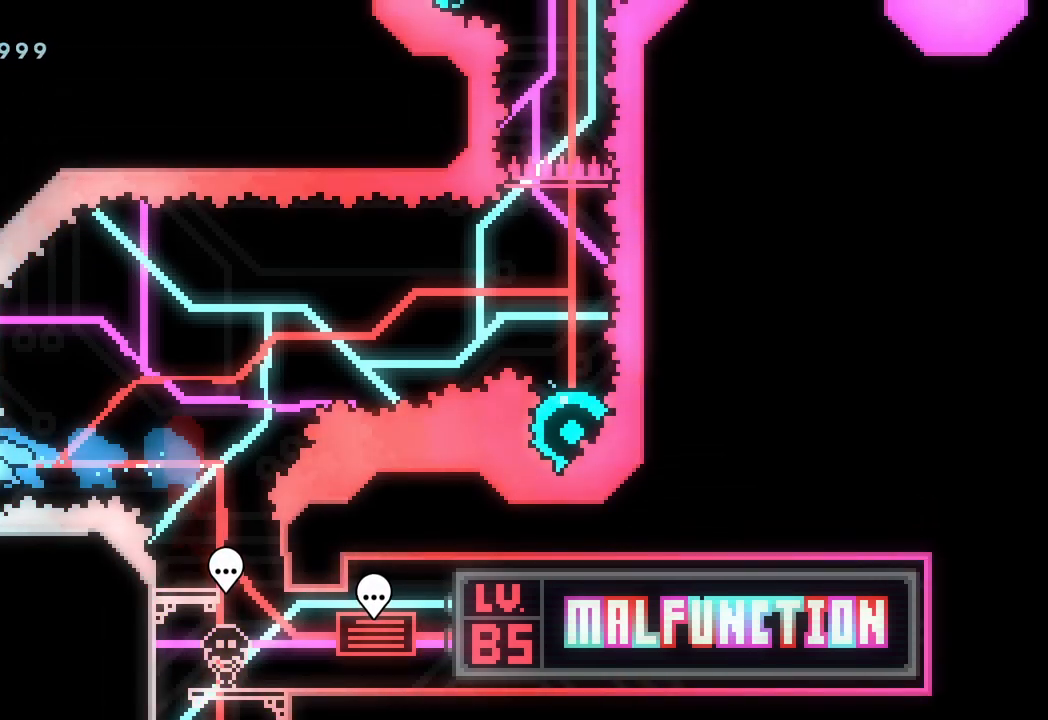
{"dt_ms": 500, "buttons": ["X"], "left_stick": "down"}
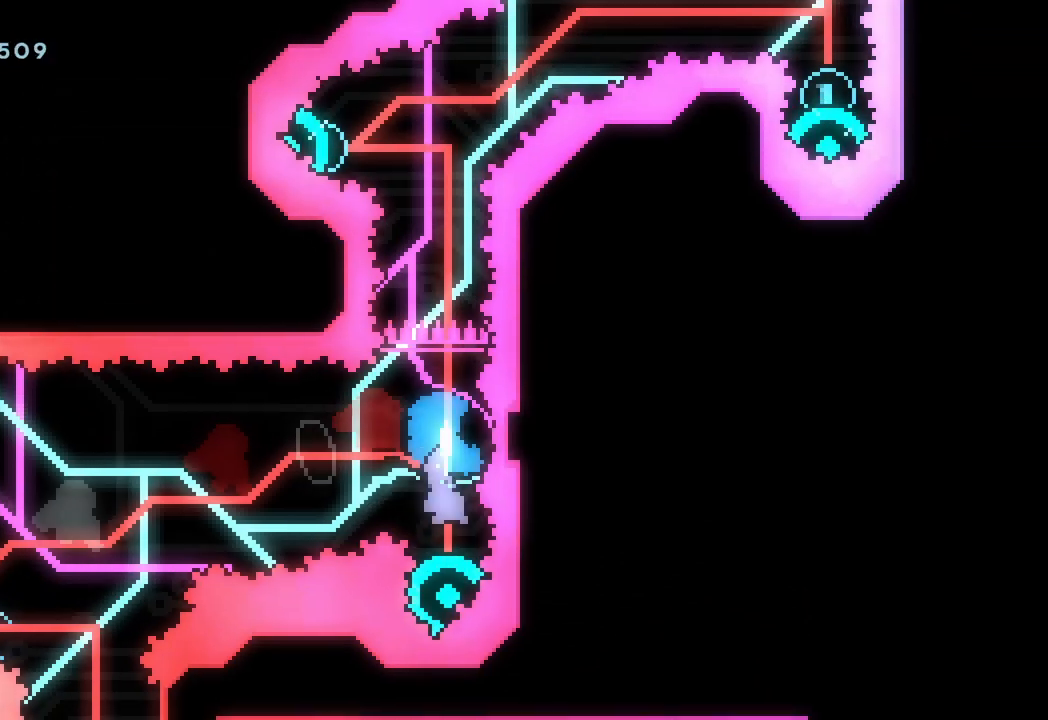
{"dt_ms": 500, "buttons": [], "left_stick": "center", "events": [[50, "X", "up"], [83, "left_stick", "center"], [250, "left_stick", "left"], [267, "X", "down"], [350, "X", "up"], [367, "left_stick", "center"]]}
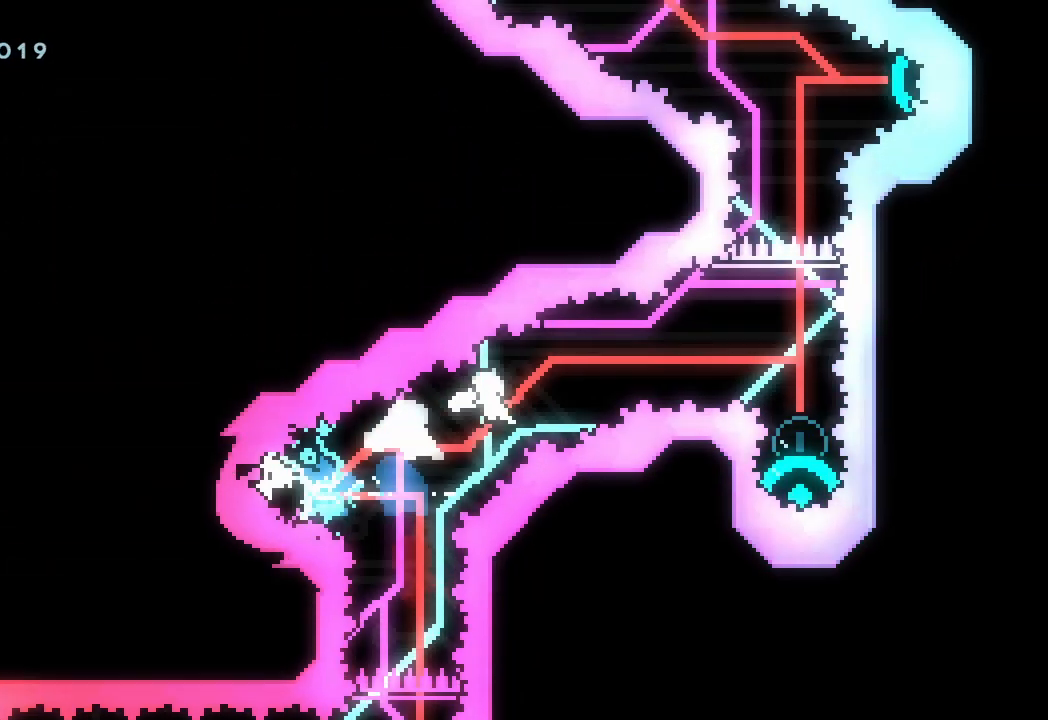
{"dt_ms": 1000, "buttons": [], "left_stick": "center"}
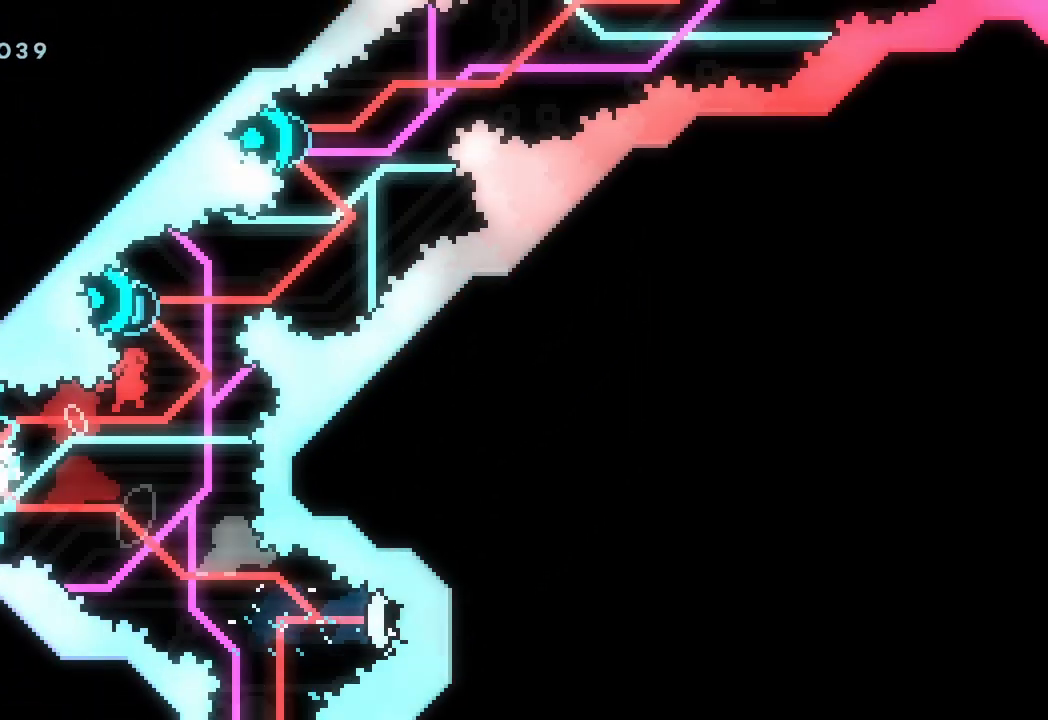
{"dt_ms": 1000, "buttons": ["X"], "left_stick": "down"}
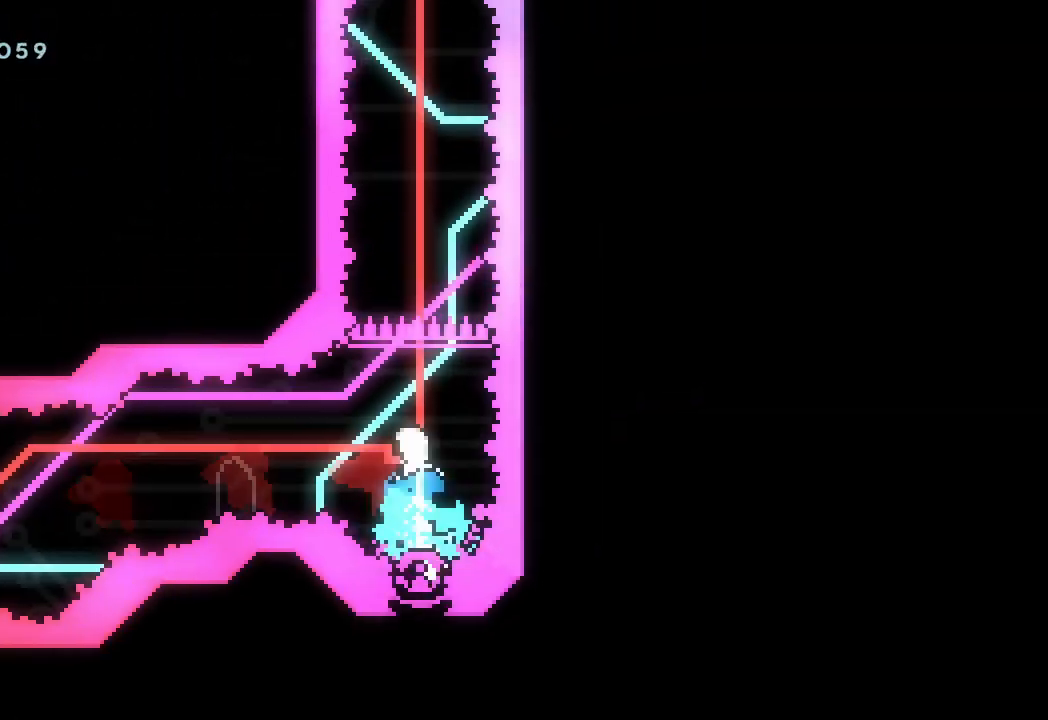
{"dt_ms": 500, "buttons": [], "left_stick": "center", "events": [[33, "left_stick", "center"], [50, "X", "up"]]}
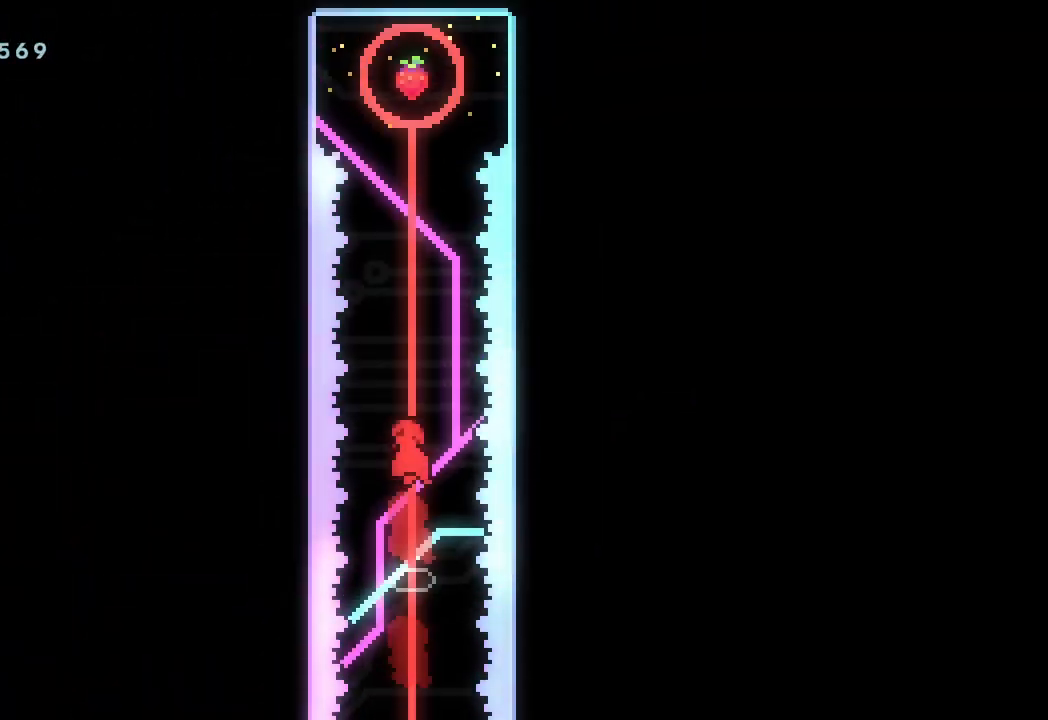
{"dt_ms": 500, "buttons": [], "left_stick": "up", "events": [[150, "left_stick", "up"], [300, "X", "down"], [500, "X", "up"]]}
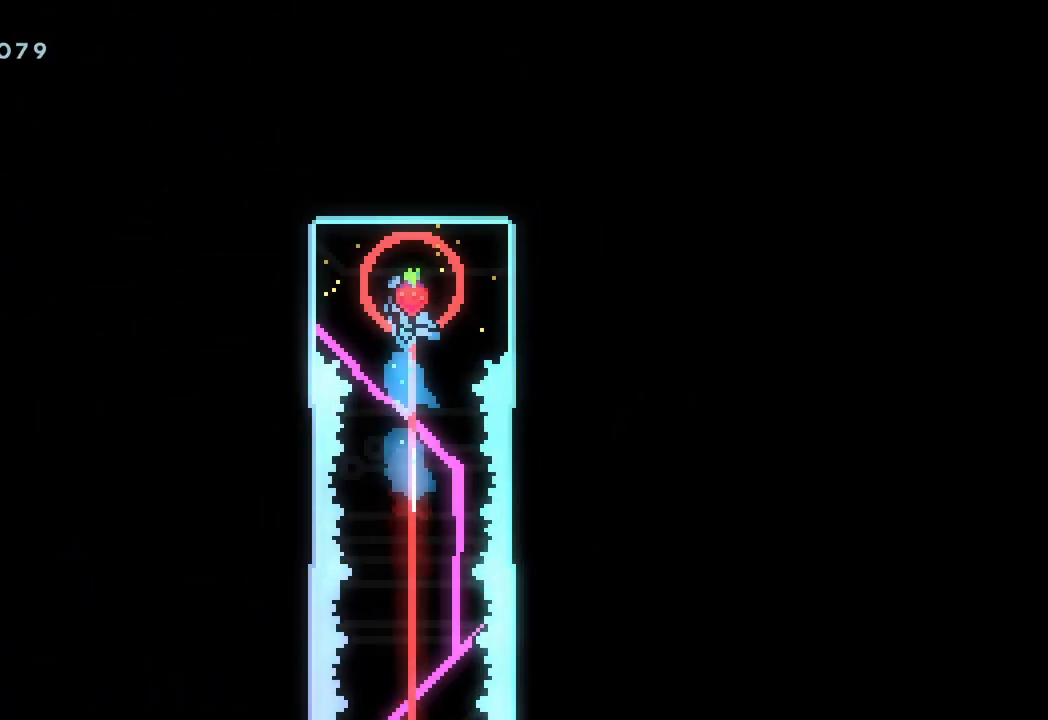
{"dt_ms": 500, "buttons": [], "left_stick": "center", "events": [[67, "left_stick", "center"]]}
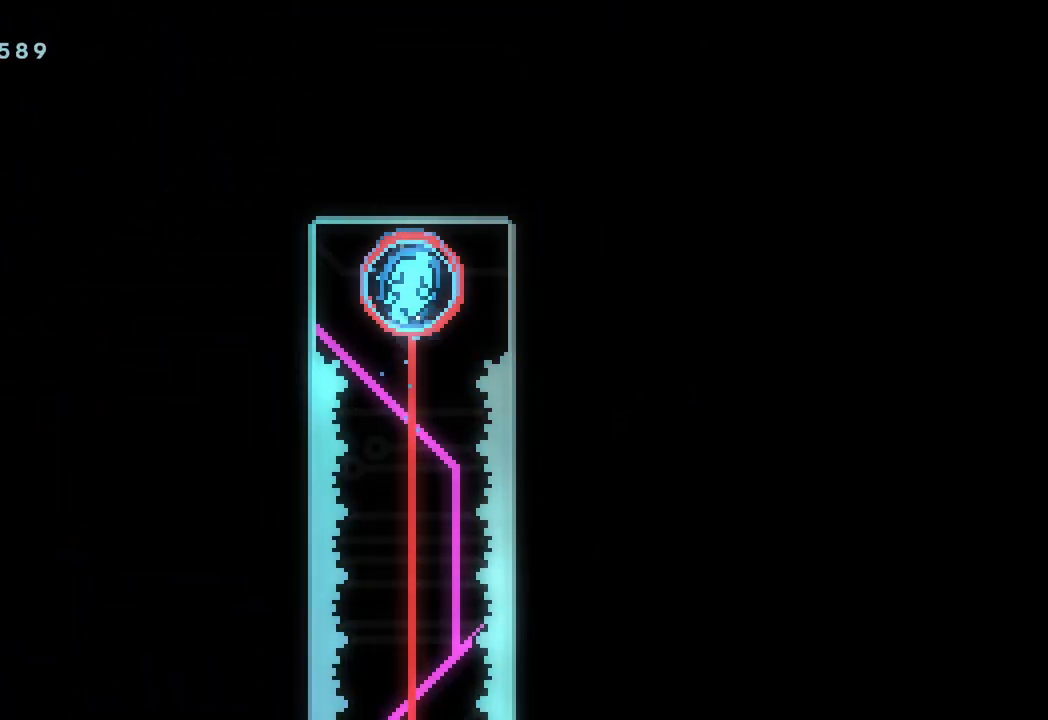
{"dt_ms": 500, "buttons": [], "left_stick": "center", "events": []}
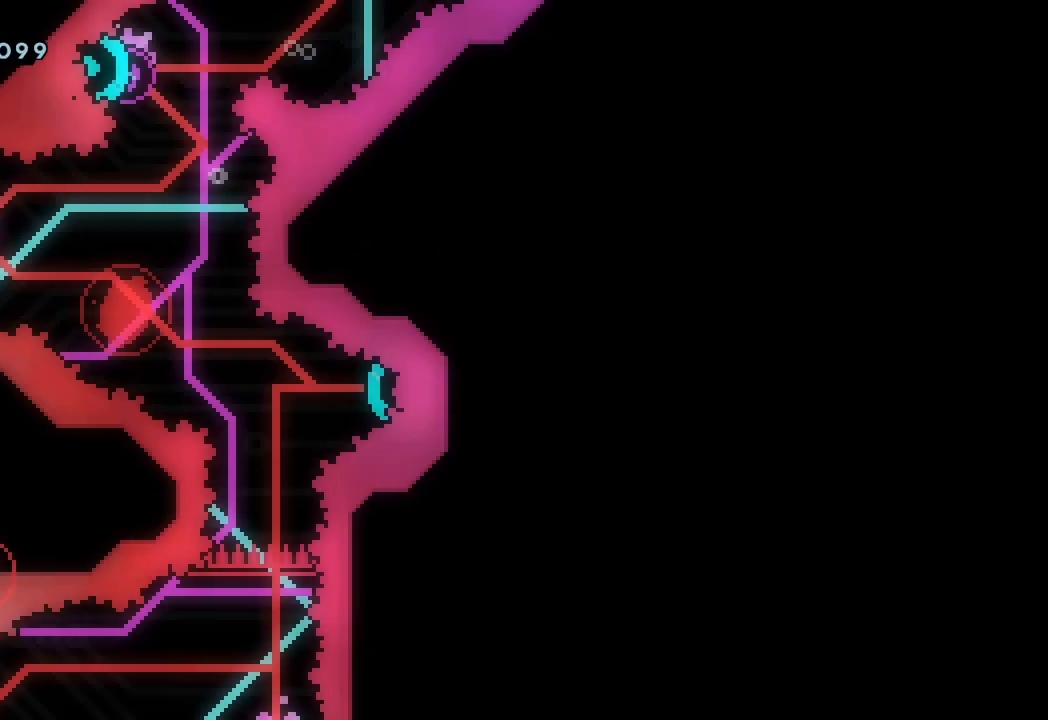
{"dt_ms": 500, "buttons": [], "left_stick": "center", "events": []}
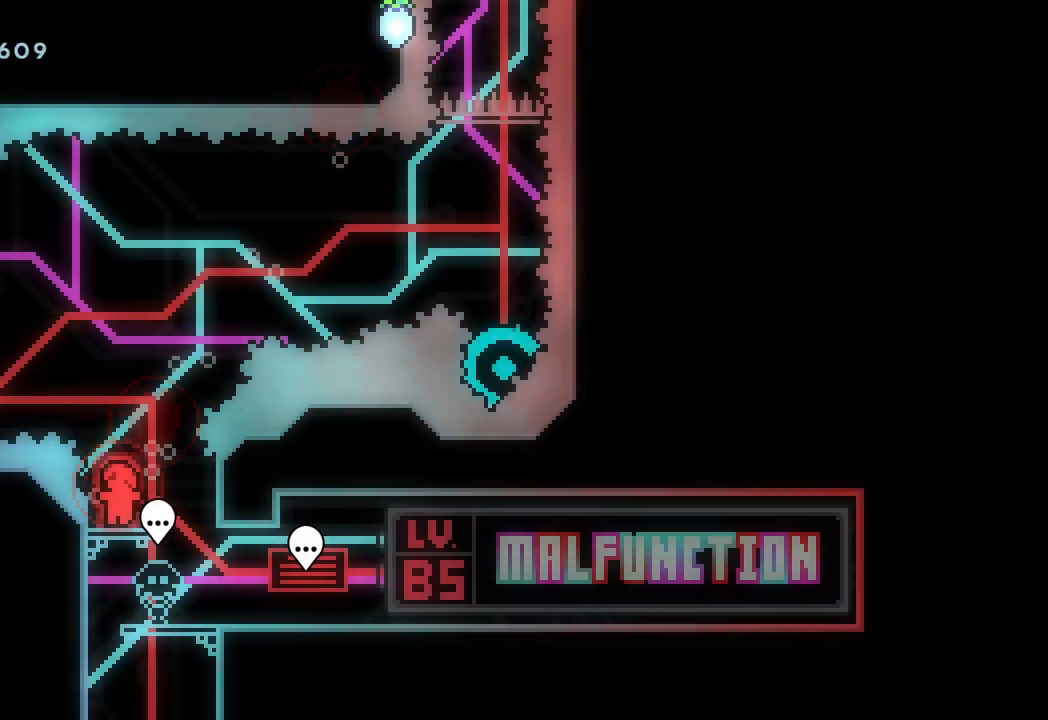
{"dt_ms": 500, "buttons": [], "left_stick": "left", "events": [[167, "left_stick", "right"], [467, "left_stick", "left"]]}
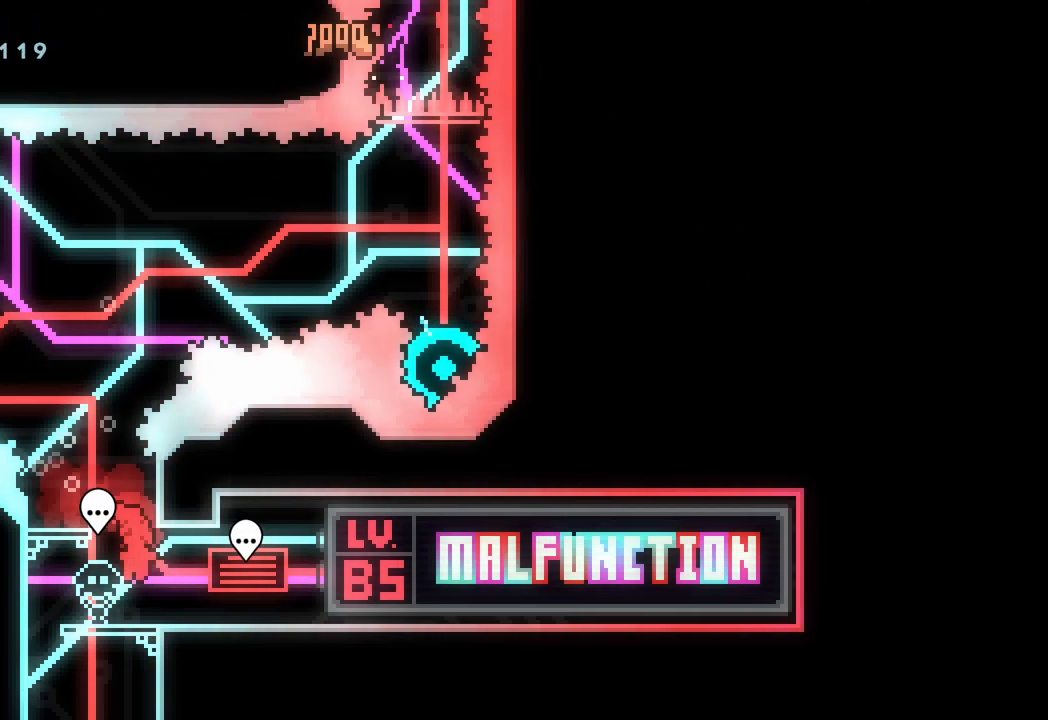
{"dt_ms": 500, "buttons": [], "left_stick": "center", "events": [[367, "left_stick", "center"]]}
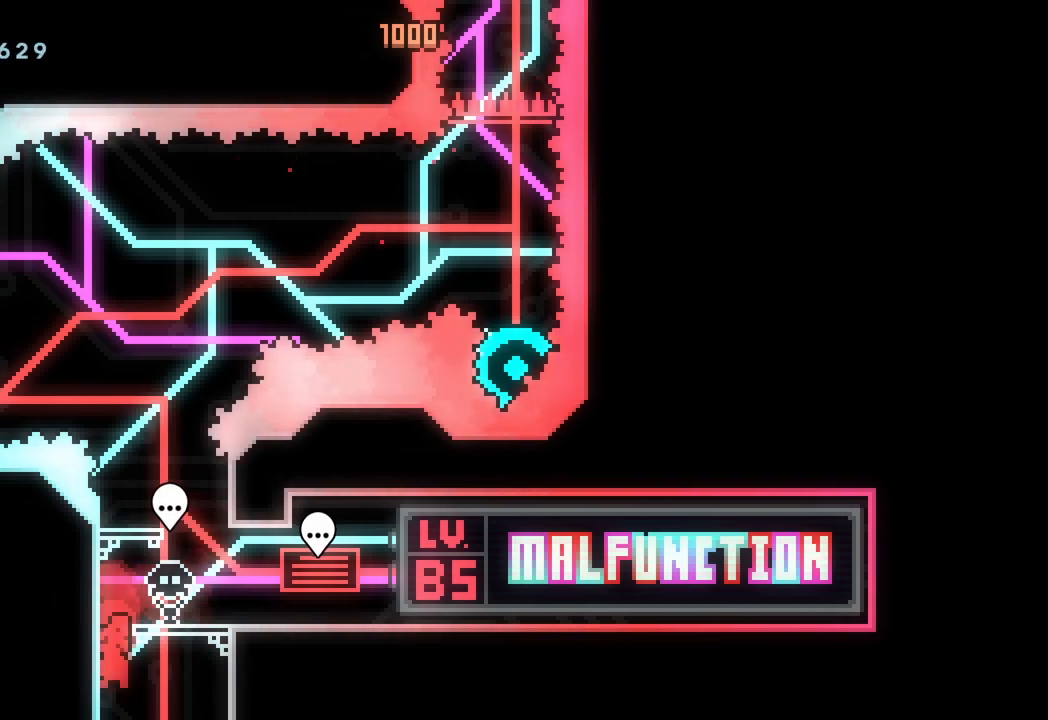
{"dt_ms": 500, "buttons": [], "left_stick": "center", "events": []}
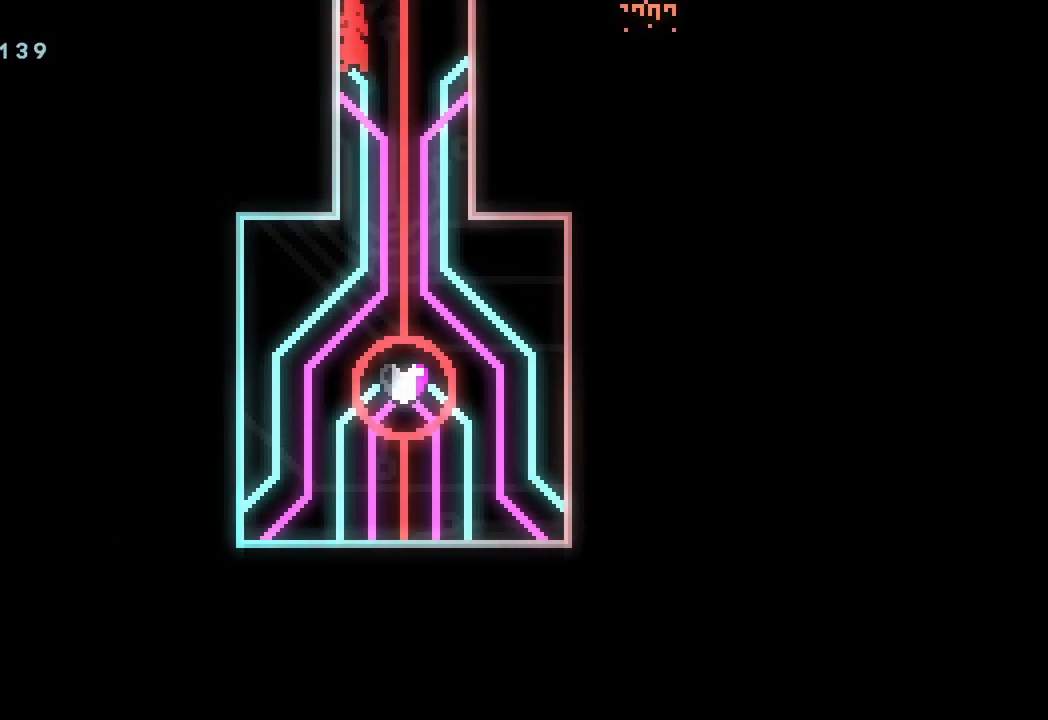
{"dt_ms": 500, "buttons": [], "left_stick": "down", "events": [[233, "left_stick", "right"], [467, "left_stick", "down"]]}
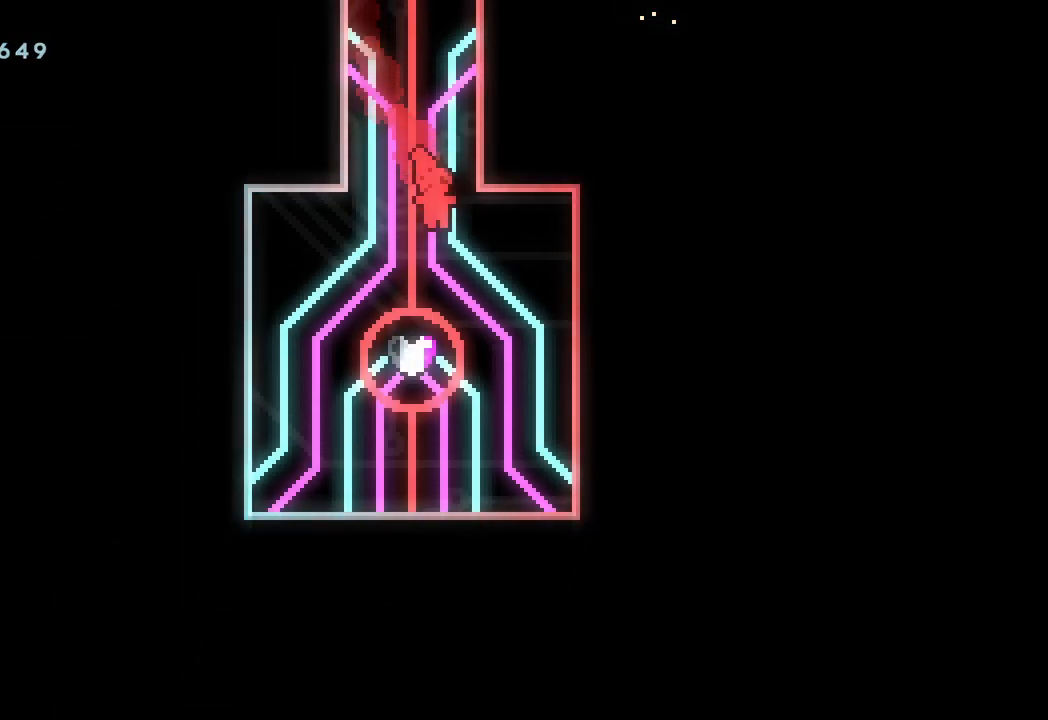
{"dt_ms": 500, "buttons": [], "left_stick": "down", "events": [[17, "X", "down"], [133, "X", "up"]]}
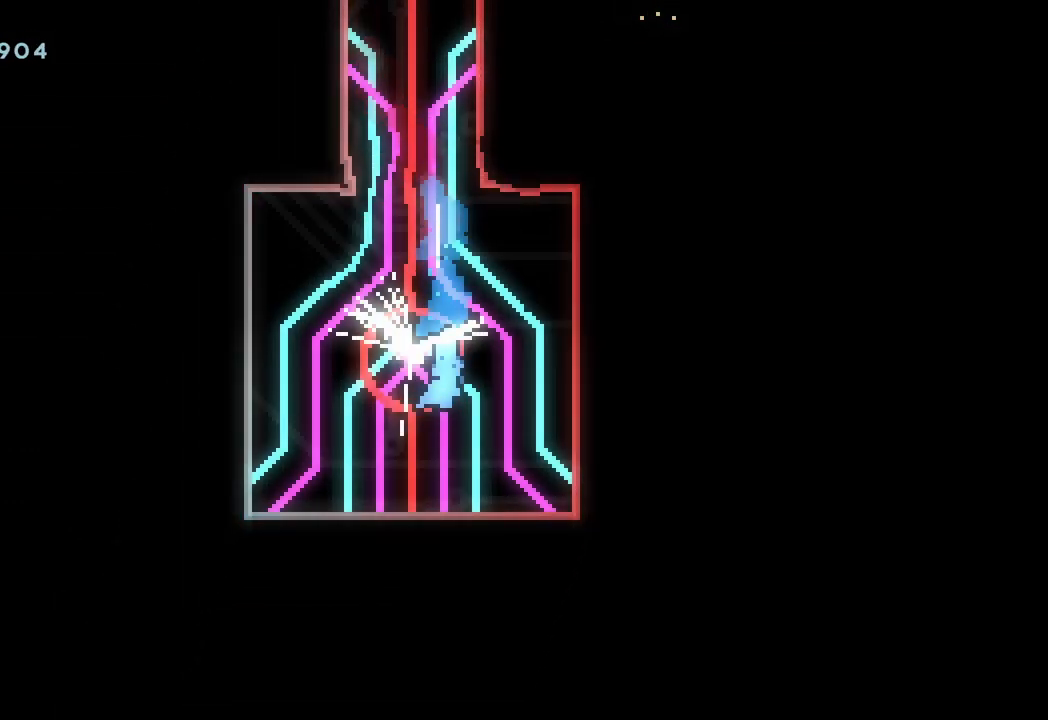
{"dt_ms": 500, "buttons": ["A"], "left_stick": "center", "events": [[217, "left_stick", "center"], [433, "A", "down"]]}
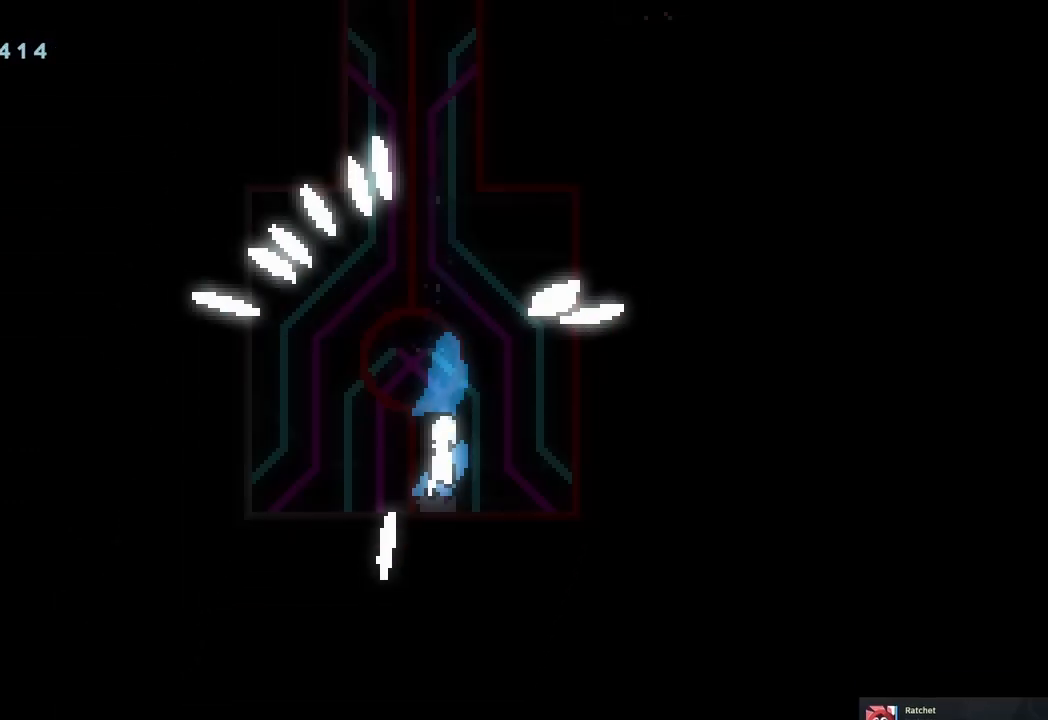
{"dt_ms": 500, "buttons": [], "left_stick": "center", "events": [[367, "A", "up"]]}